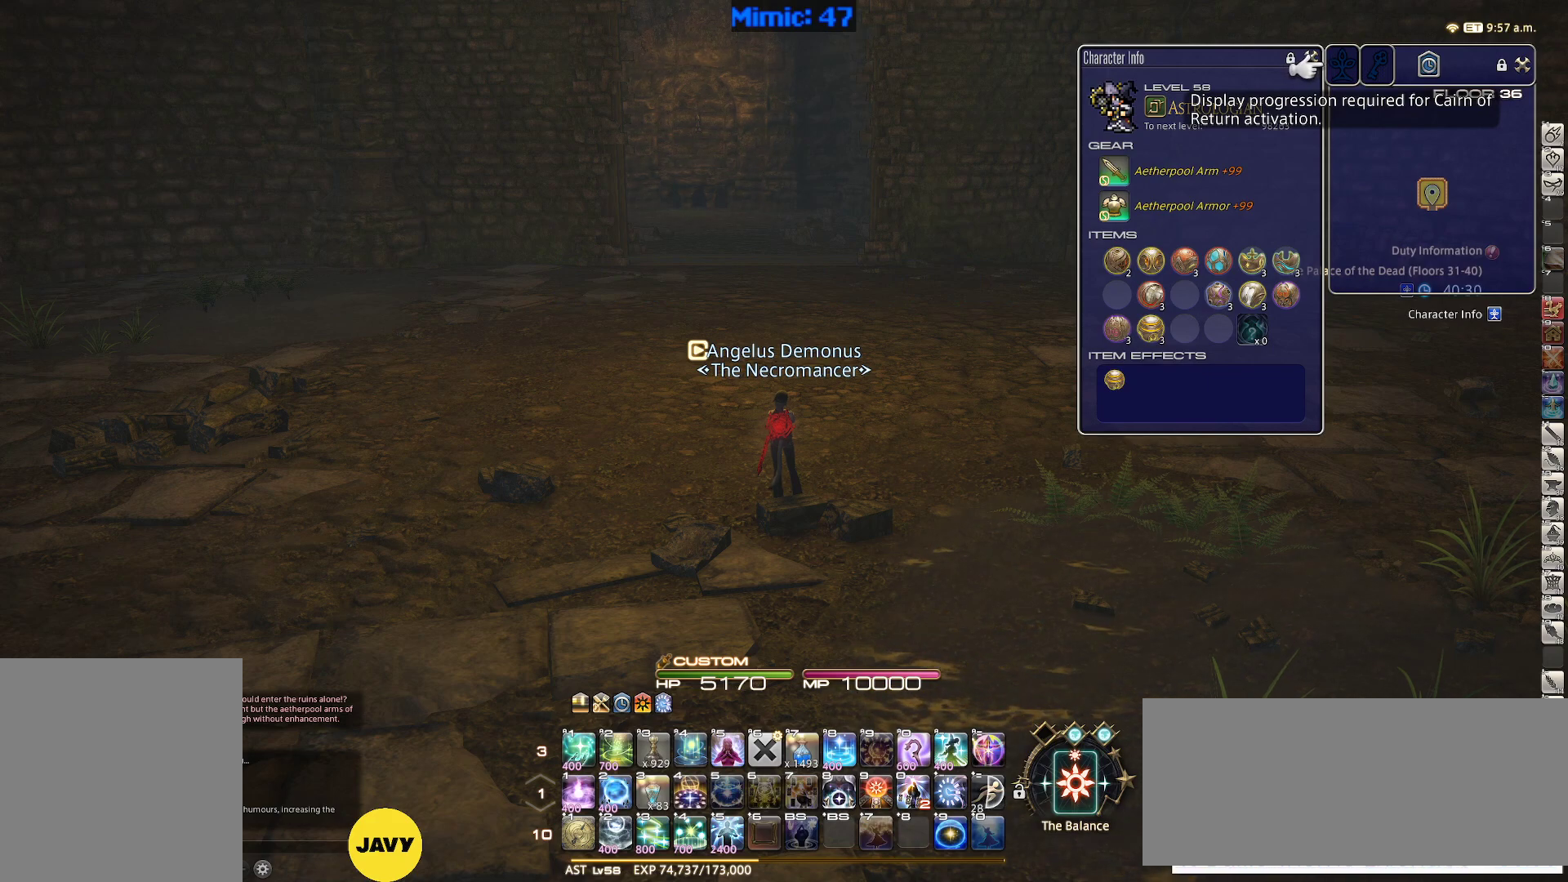
Gameplay with keyboard; each line is a JSON object with the keys held at the frame after it. "events" lists presses ("down") and releases ("up") of ".", "/", "0", "1", "2", "3", "4", "5", "6", "7", "8", "9", "a", "alt_l", "alt_r", "b", "backslash", "backspace", "c", "caps_lock", "comma", "ctrl_l", "ctrl_r", "d", "down", "e", "equals", "escape", "f", "f1", "f10", "f11", "f12", "f2", "f3", "f4", "f5", "f6", "f7", "f8", "f9", "g", "h", "i", "j", "k", "l", "lbracket", "left", "m", "minus", "n", "o", "p", "q", "quote", "r", "rbracket", "return", "right", "s", "semicolon", "shift_l", "shift_r", "space", "super", "t", "tab", "tilde", "u", "up", "v", "w", "x", "y" and "z" between this image and that frame as [ms after this image, input, new state], when the widget could be followed in between. No other keys are recorded. Mouse input is not recorded.
{"keys": ["w"], "events": [[217, "w", "down"]]}
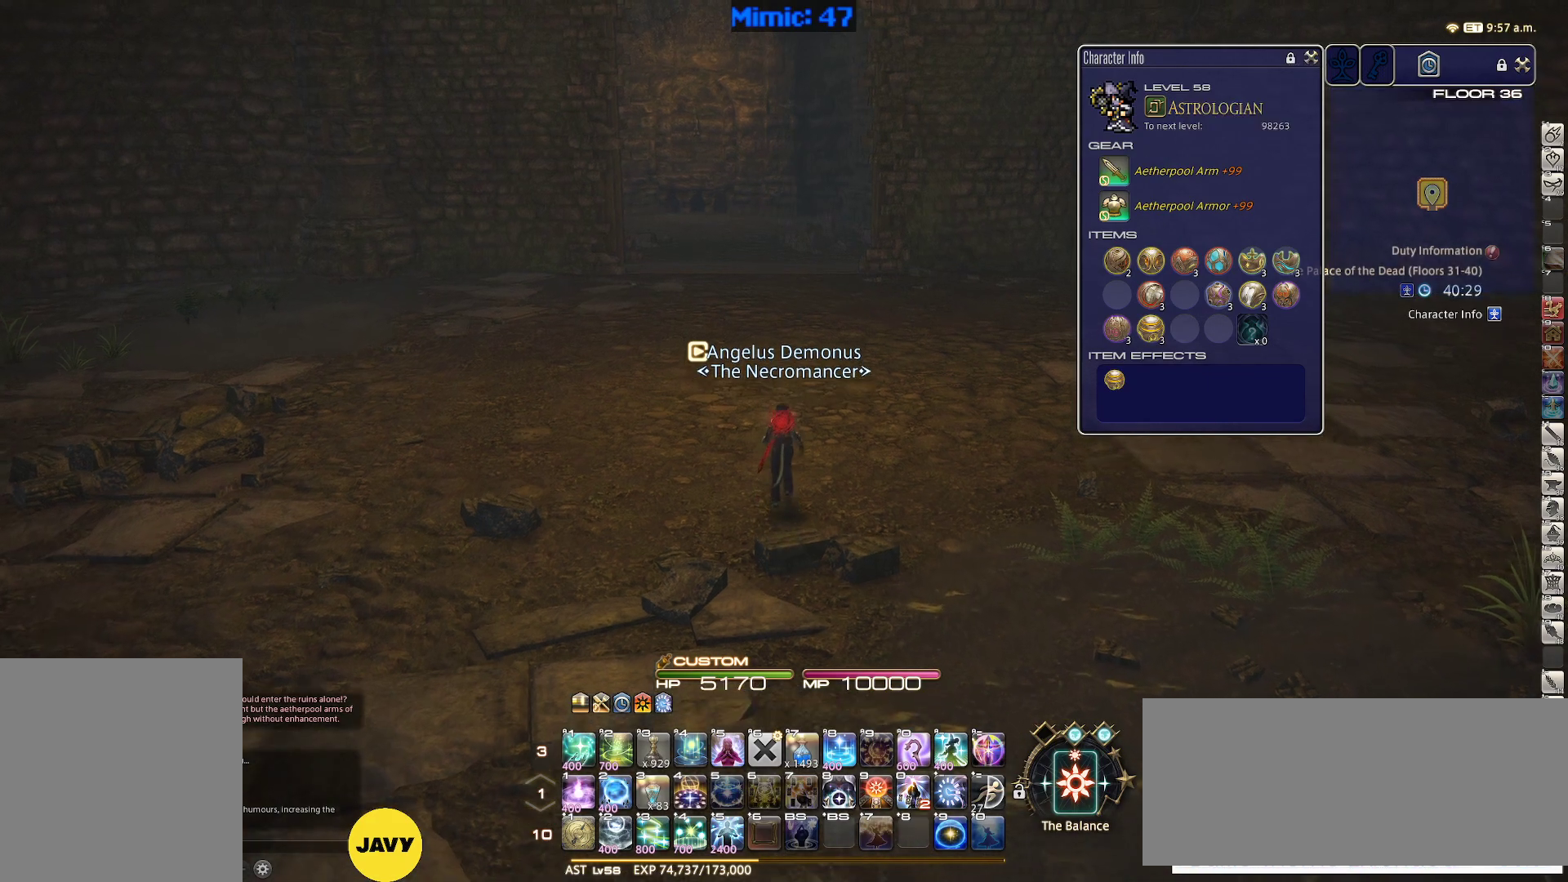
{"keys": ["w"], "events": []}
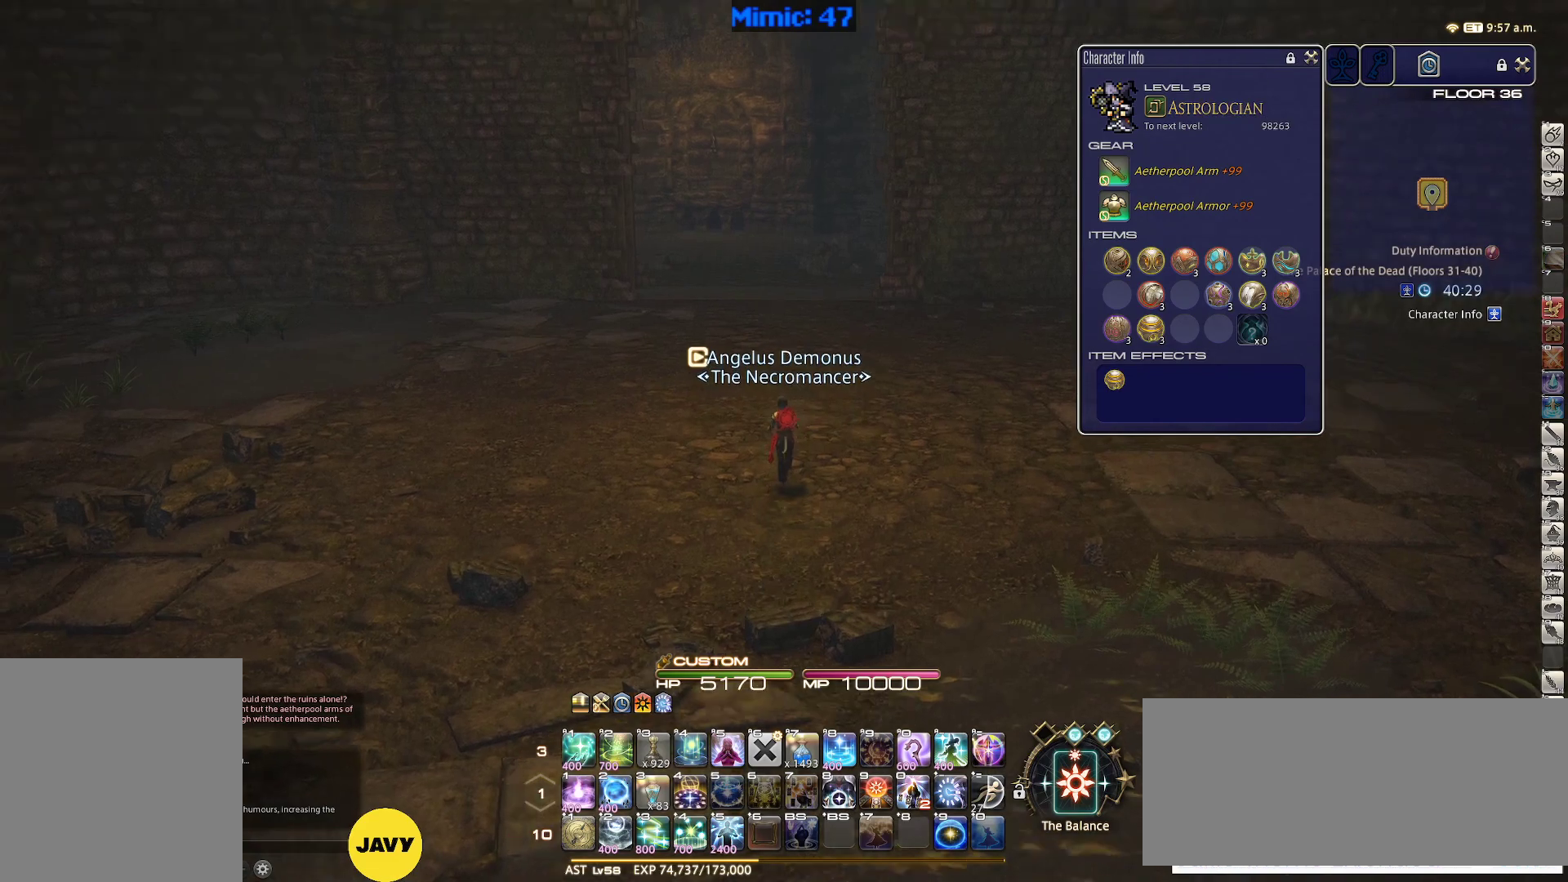
{"keys": ["d", "p", "w"], "events": [[17, "p", "down"], [150, "d", "down"]]}
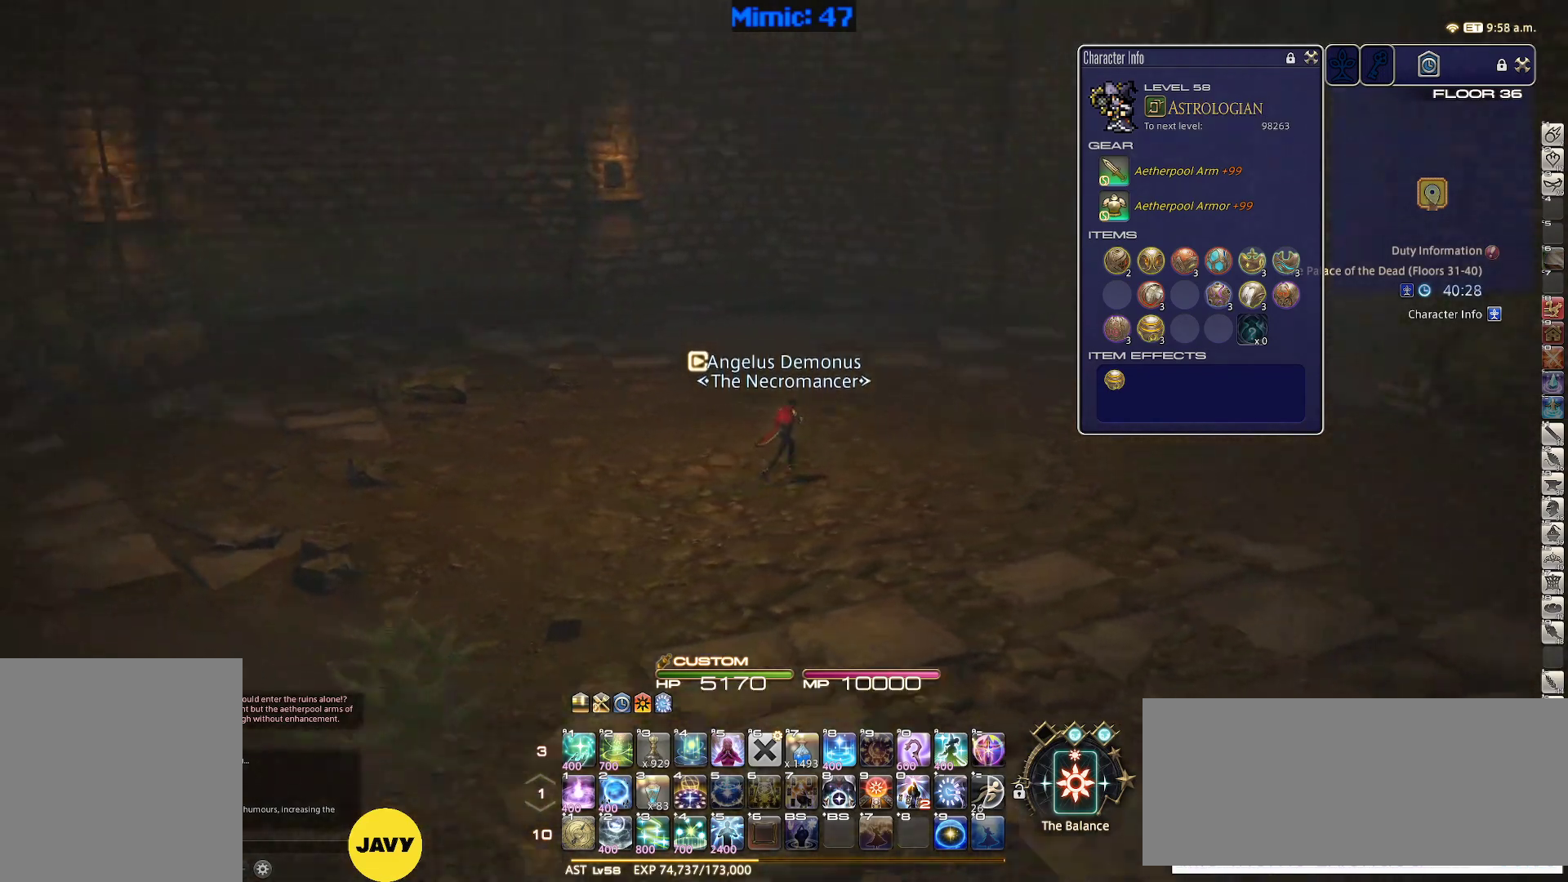
{"keys": ["d", "w"], "events": [[117, "p", "up"]]}
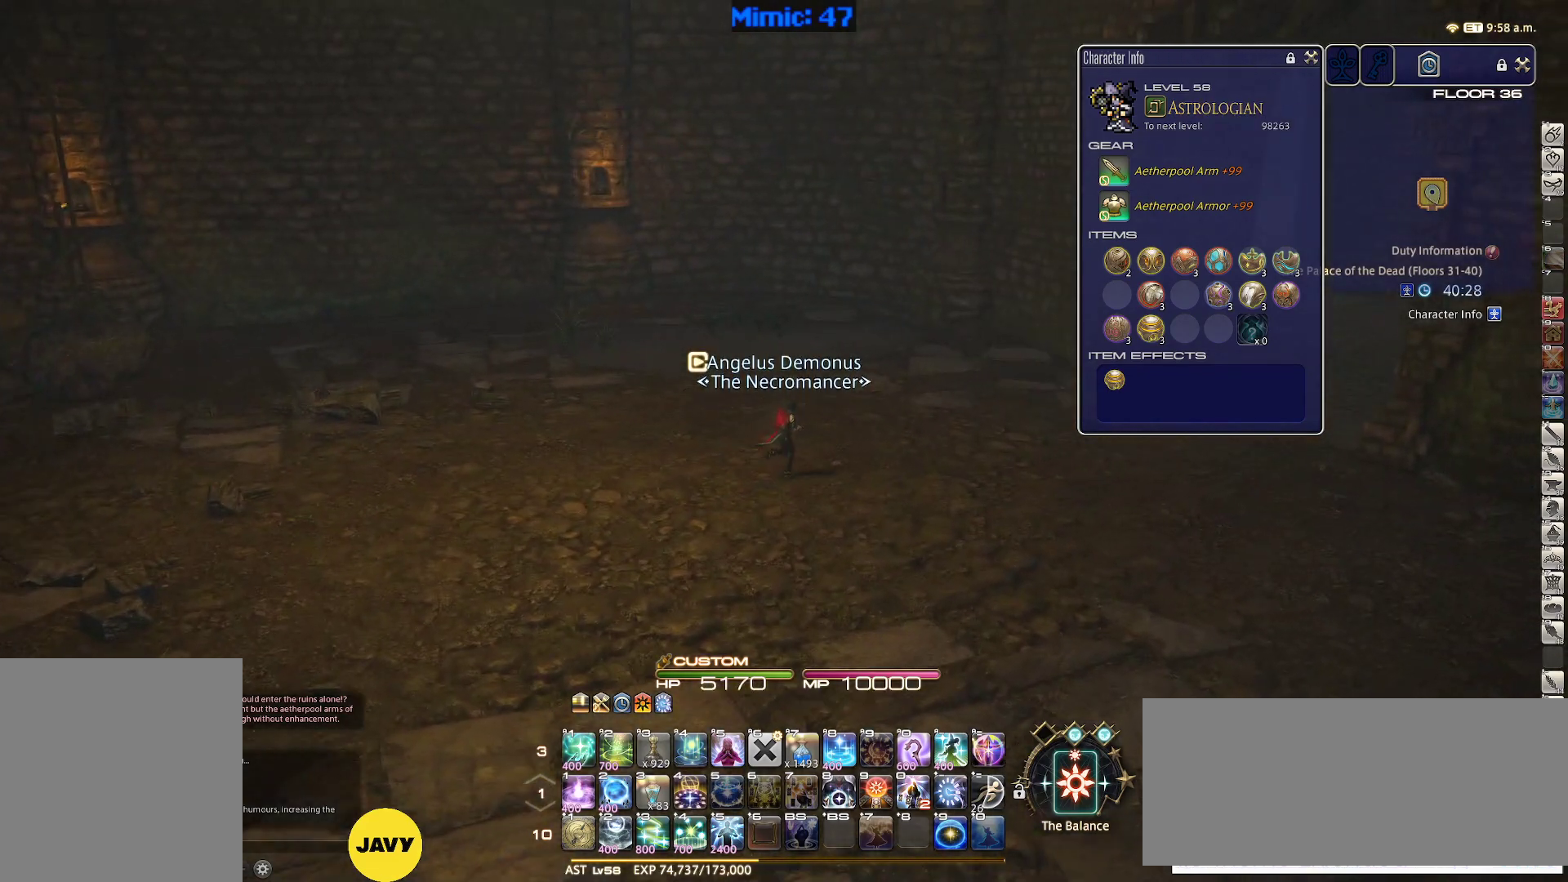
{"keys": ["d", "w"], "events": []}
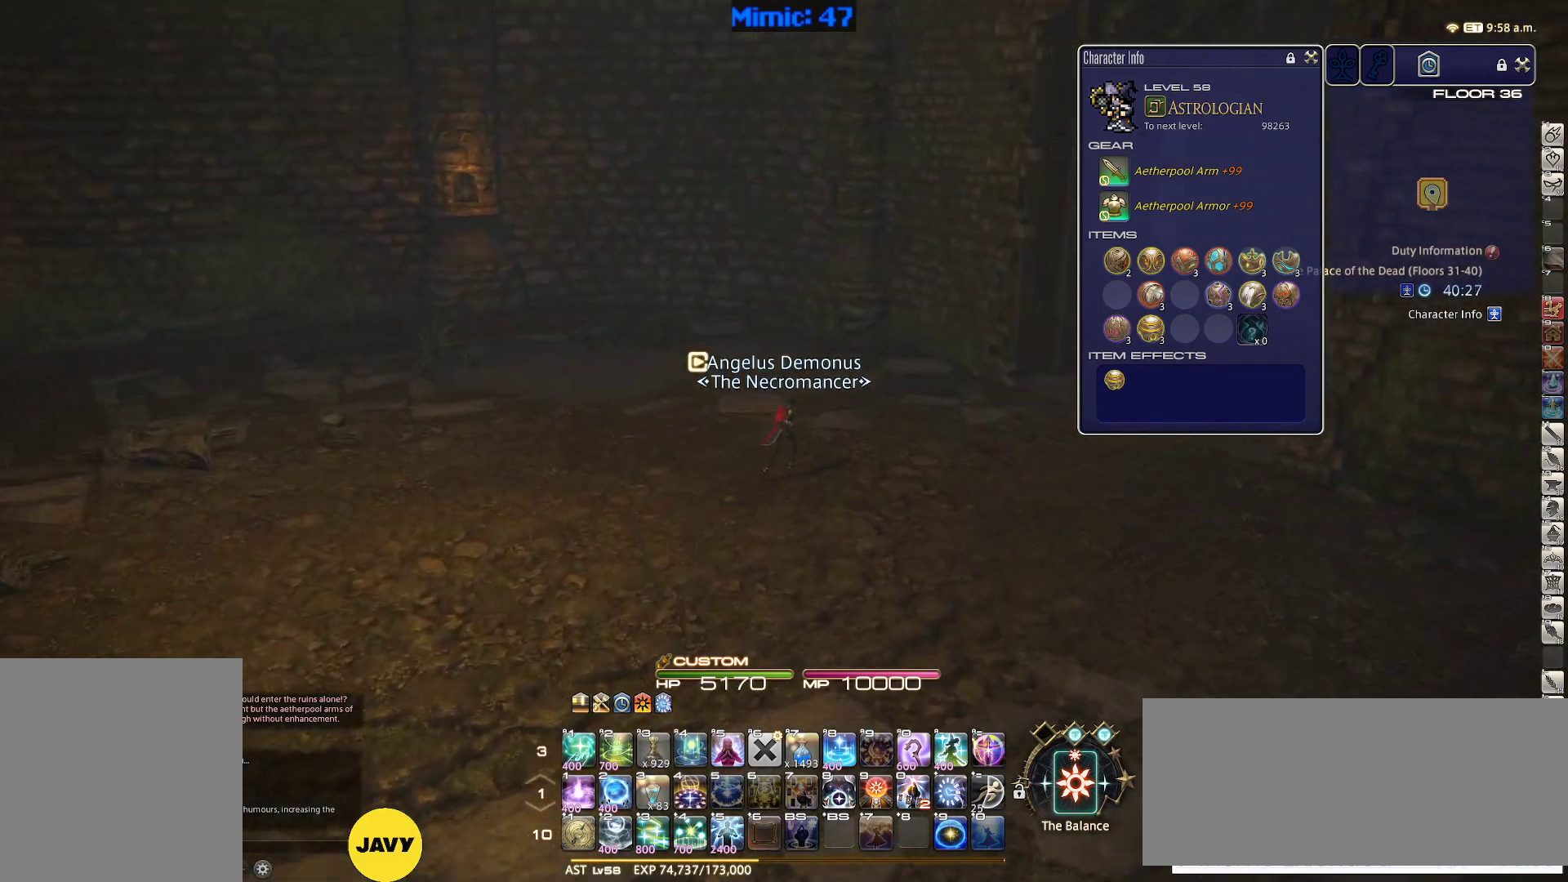
{"keys": ["d", "rbracket", "w"], "events": [[300, "rbracket", "down"]]}
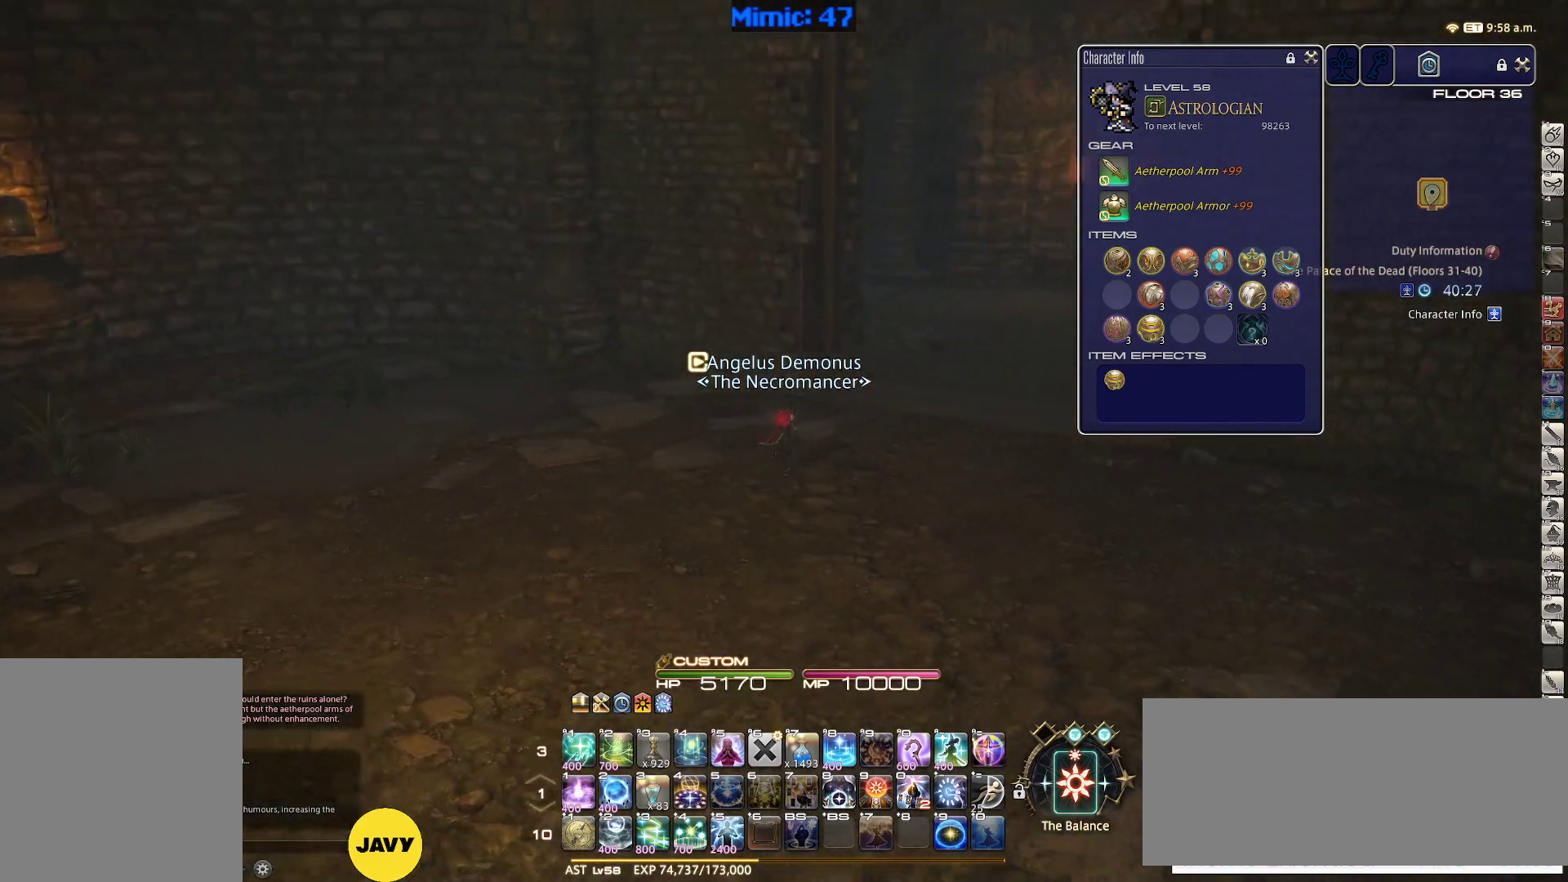
{"keys": ["d", "w"], "events": [[33, "rbracket", "up"], [117, "alt_r", "down"], [167, "minus", "down"], [267, "alt_r", "up"], [267, "minus", "up"]]}
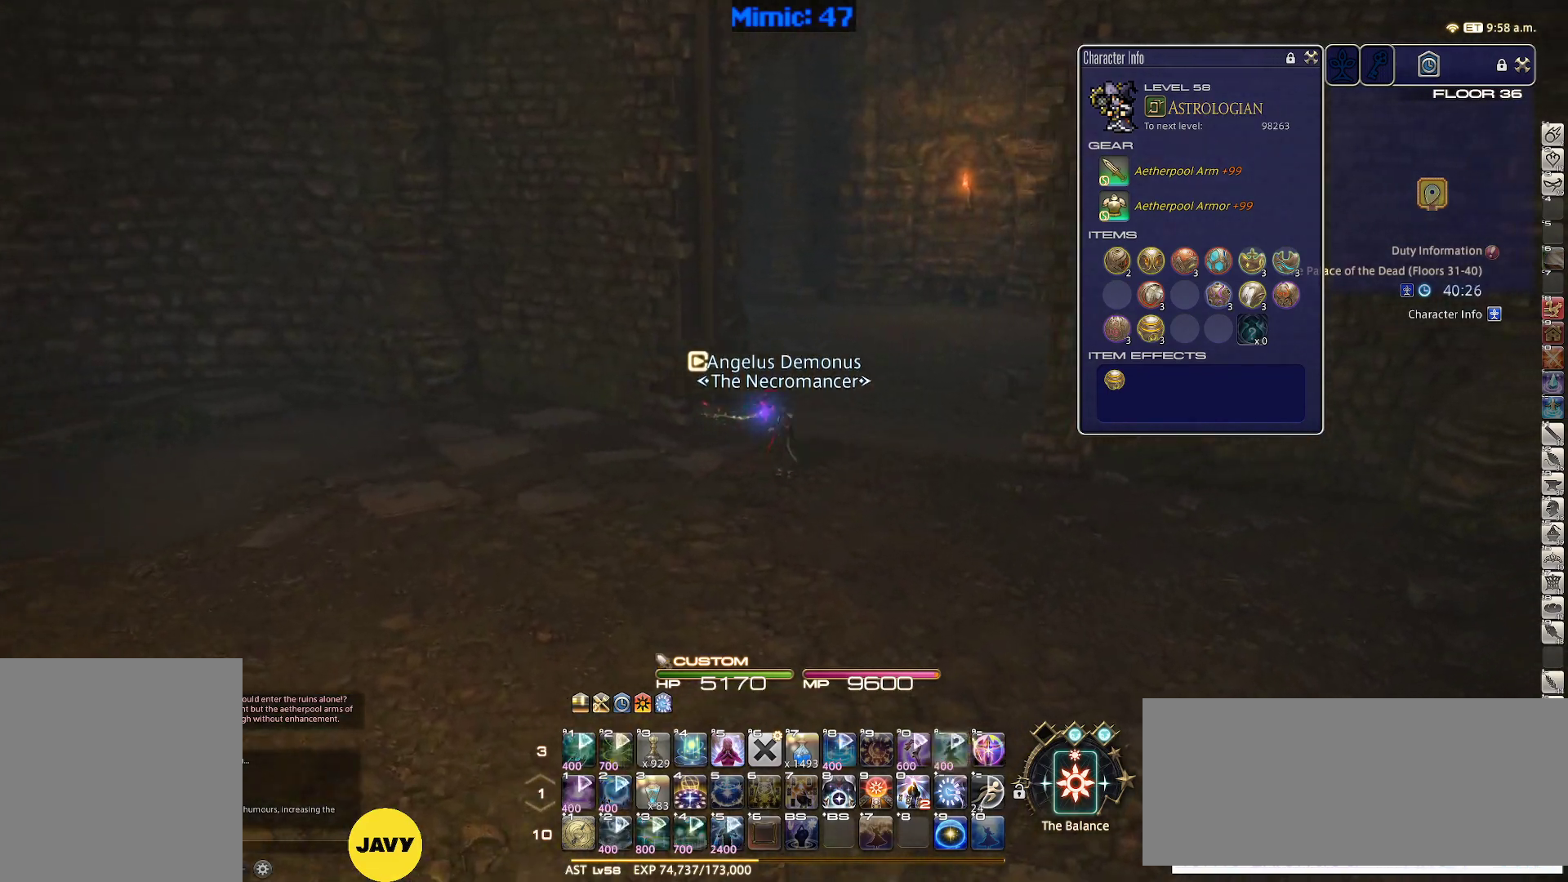
{"keys": ["w"], "events": [[133, "rbracket", "down"], [183, "d", "up"], [317, "rbracket", "up"]]}
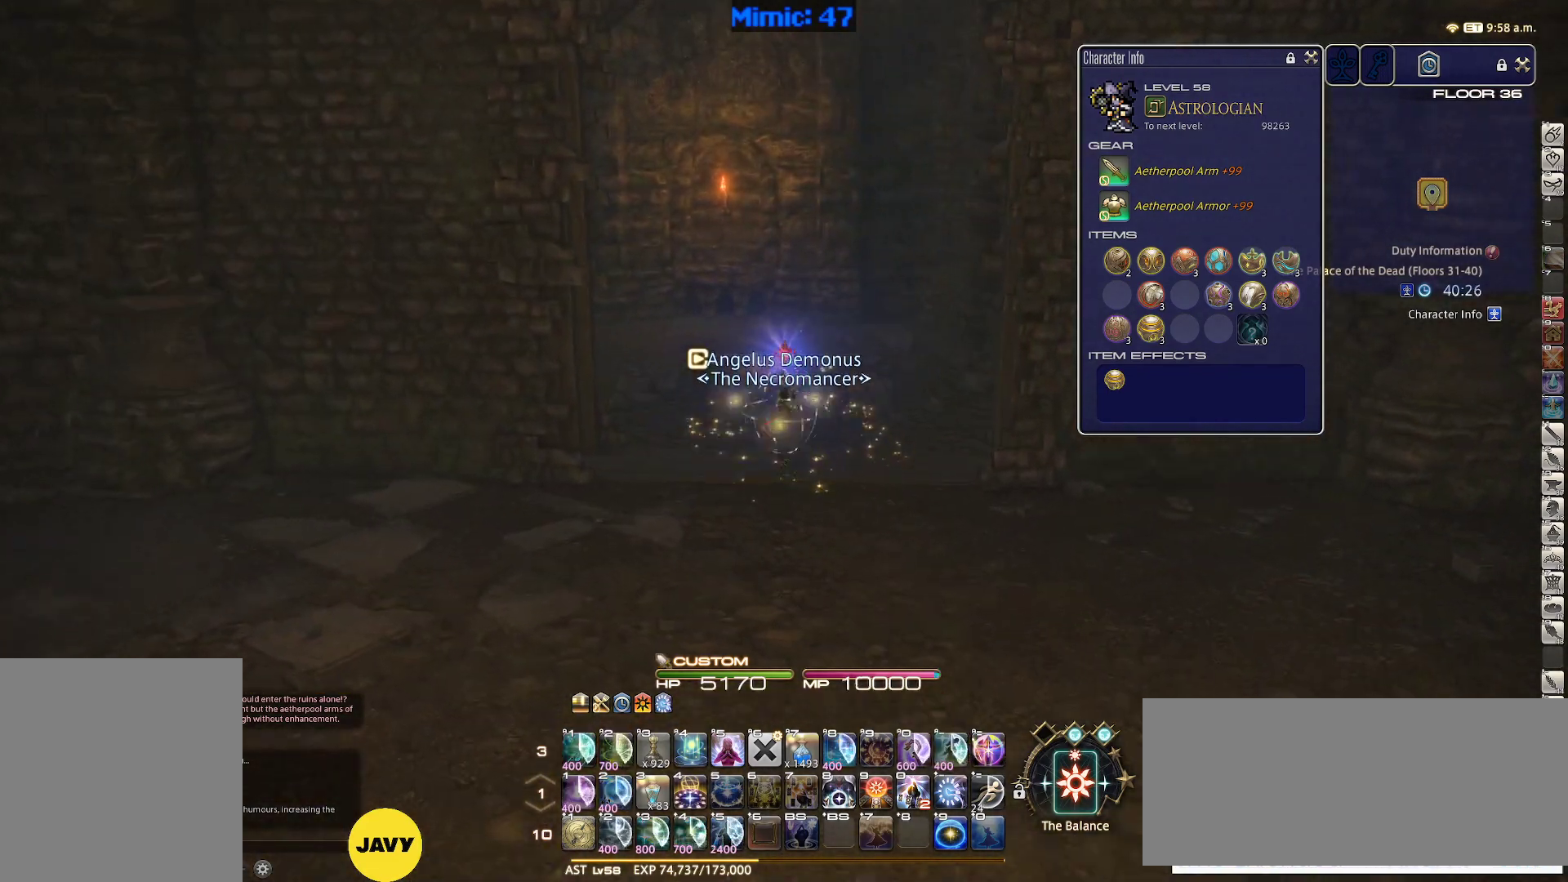
{"keys": ["w"], "events": []}
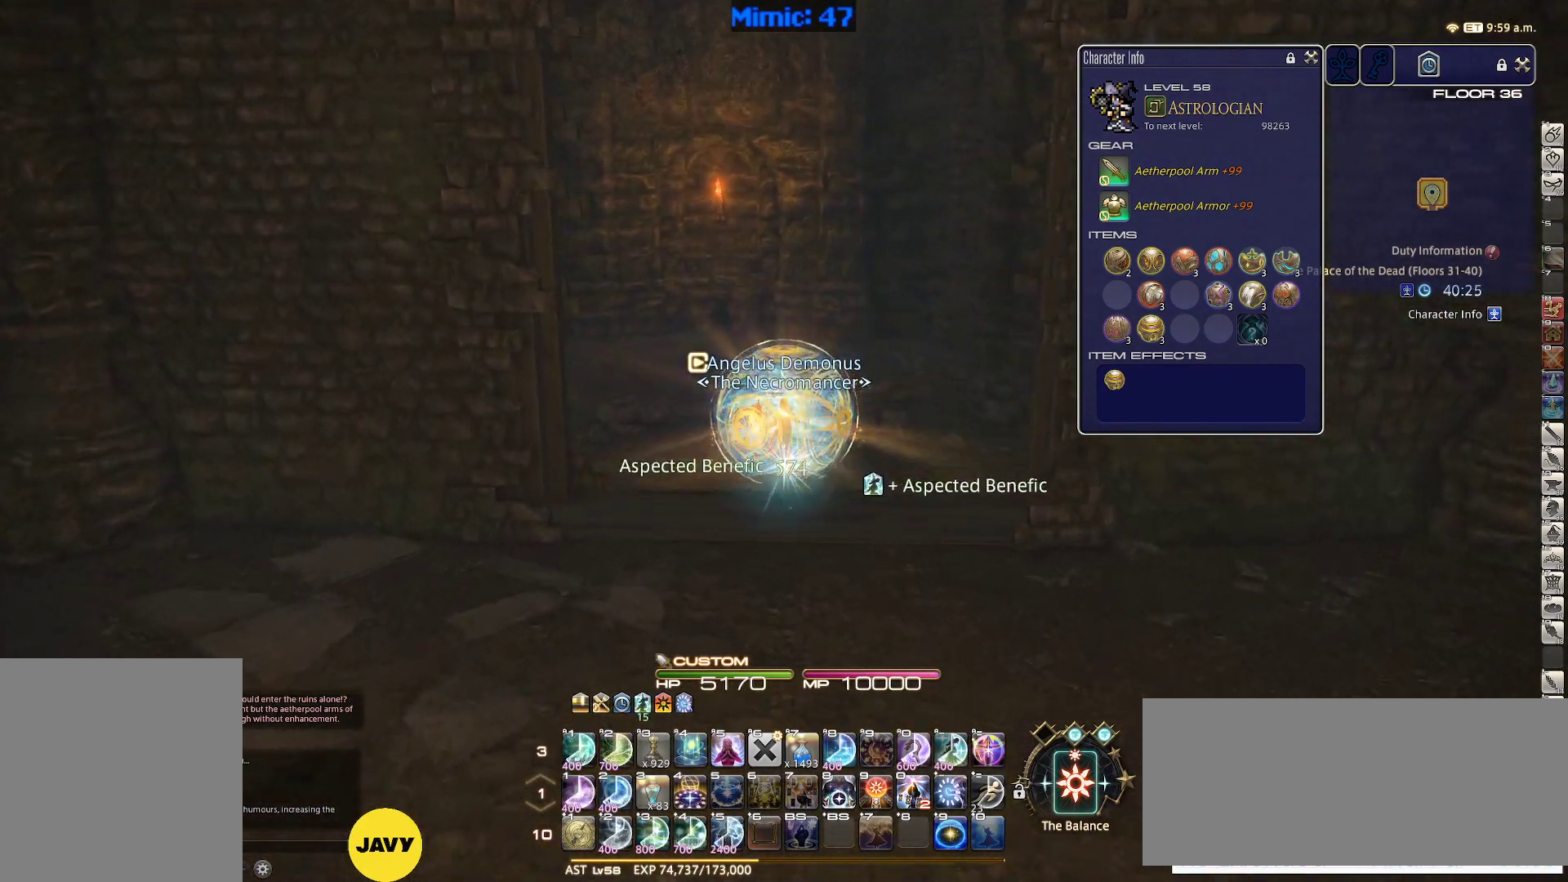
{"keys": ["p", "w"], "events": [[117, "p", "down"]]}
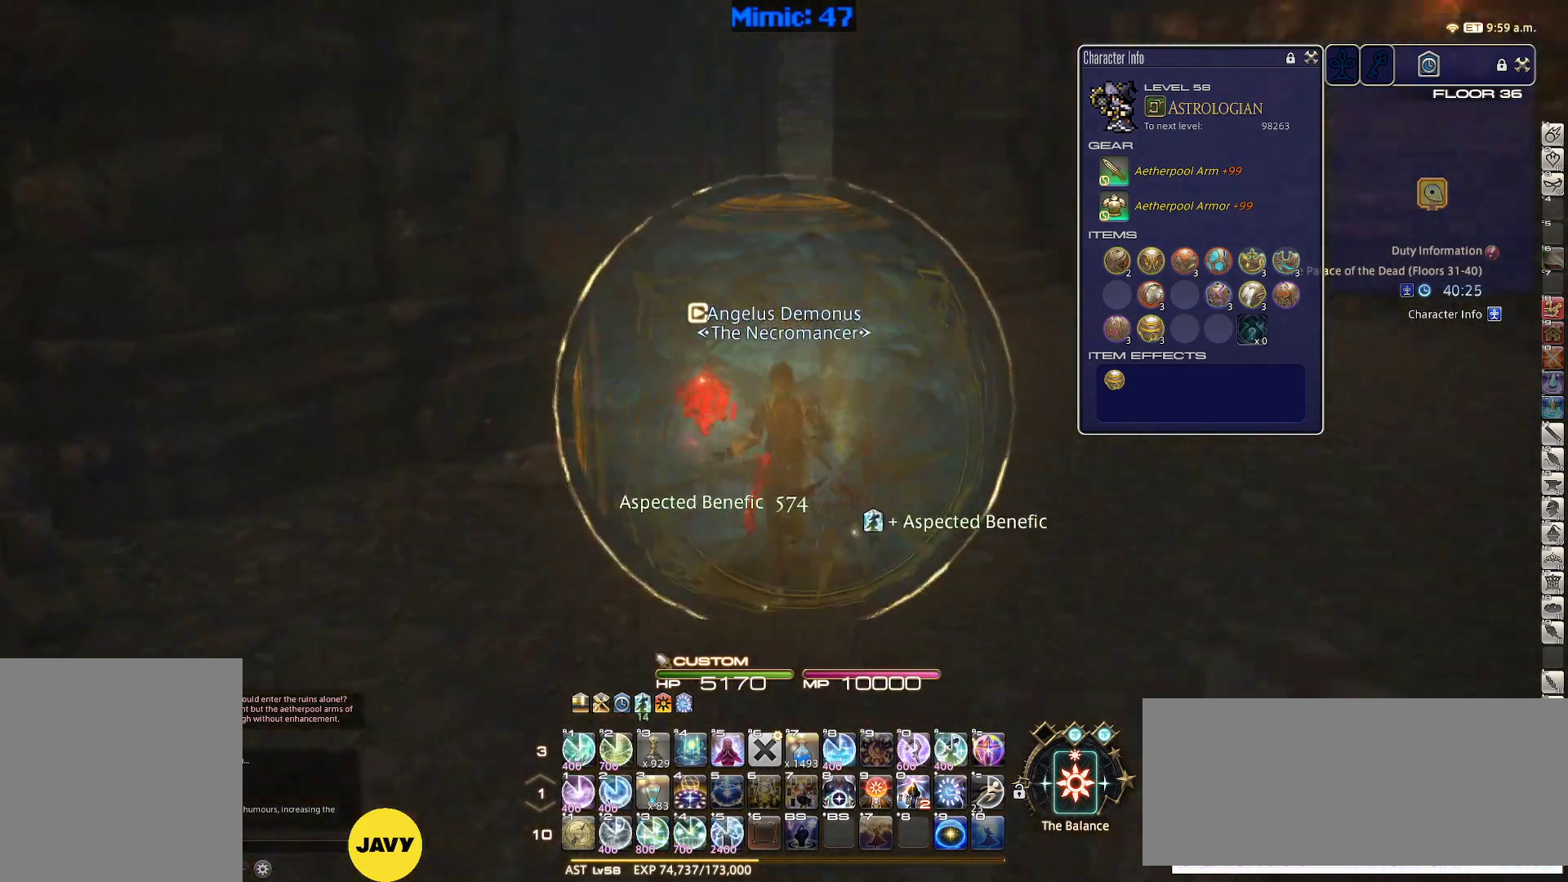
{"keys": ["d", "w"], "events": [[83, "d", "down"], [183, "p", "up"]]}